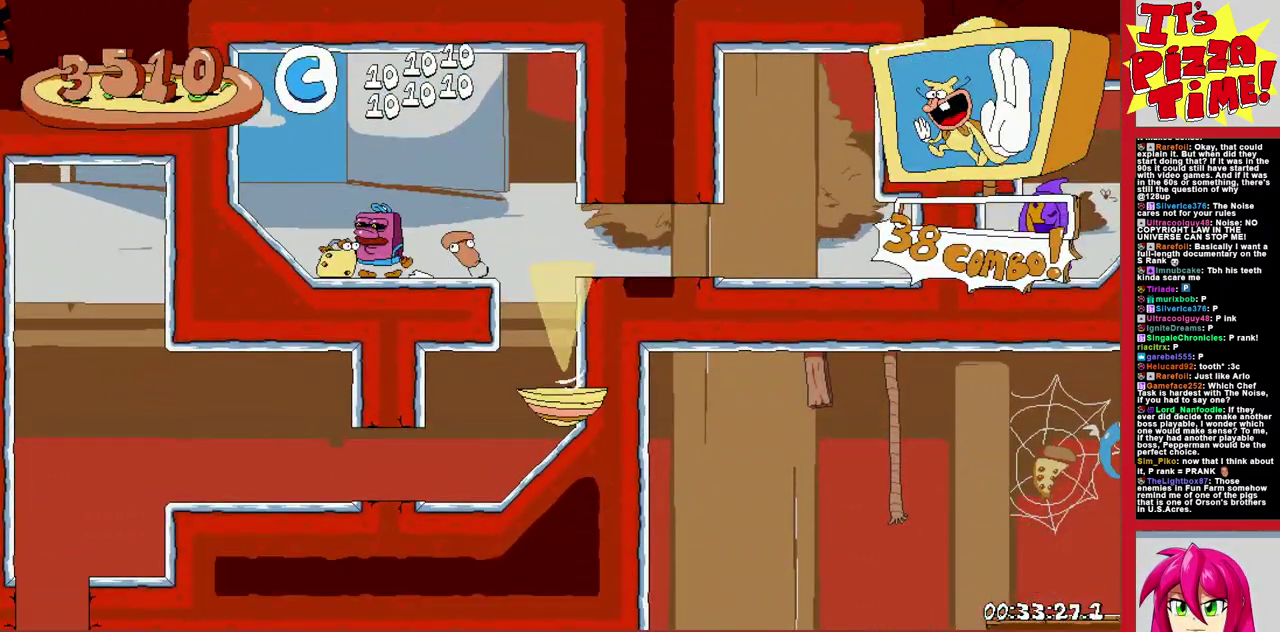
Gameplay with a controller (Nintendo layout); each line is a JSON object with the inputs held at the frame after it. "events" lists button and stick changes between this image and that frame as [ms after this image, input, new state], when the widget could be followed in between. Not read: L3 R2 R3.
{"buttons": ["R1", "DPAD_DOWN", "DPAD_RIGHT"], "events": [[117, "DPAD_DOWN", "down"], [133, "DPAD_LEFT", "up"], [167, "DPAD_RIGHT", "down"], [367, "Y", "down"], [467, "Y", "up"]]}
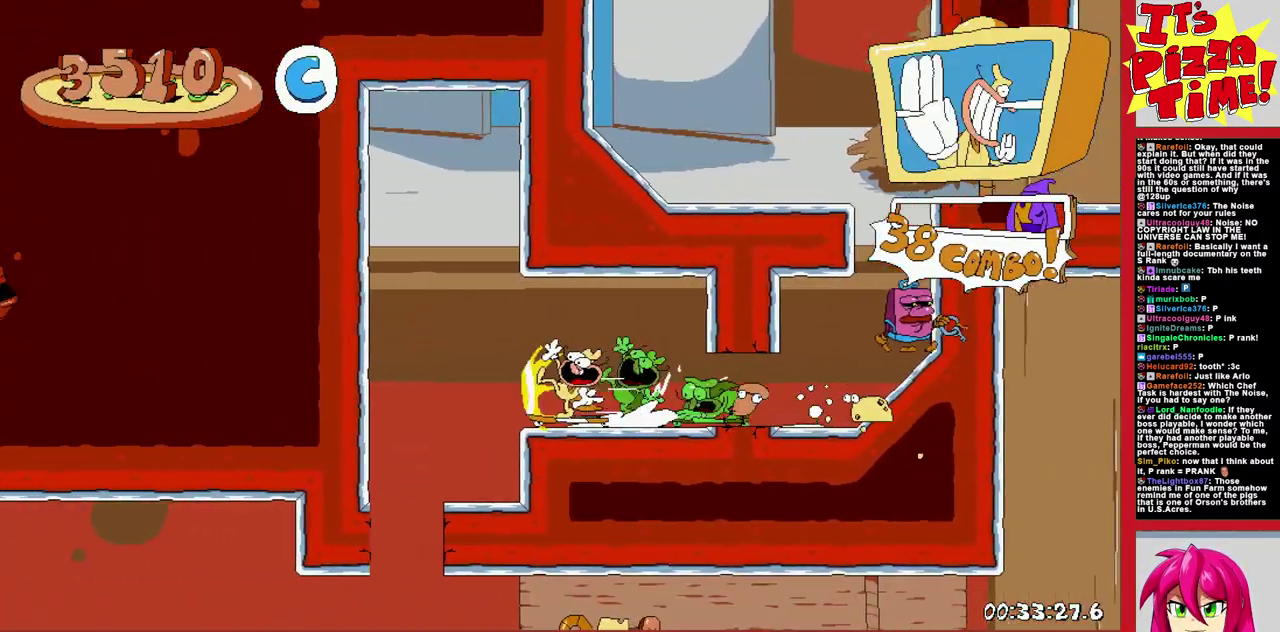
{"buttons": ["R1", "DPAD_DOWN", "DPAD_RIGHT"], "events": []}
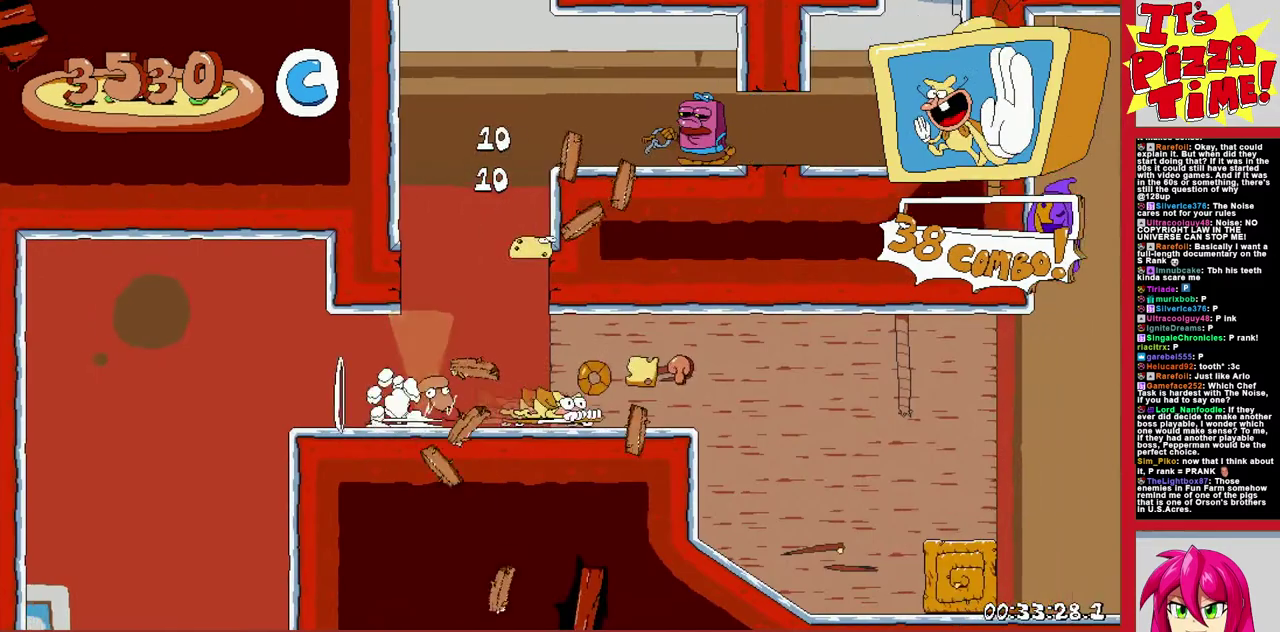
{"buttons": ["R1", "DPAD_RIGHT"], "events": [[50, "Y", "down"], [167, "Y", "up"], [233, "DPAD_DOWN", "up"]]}
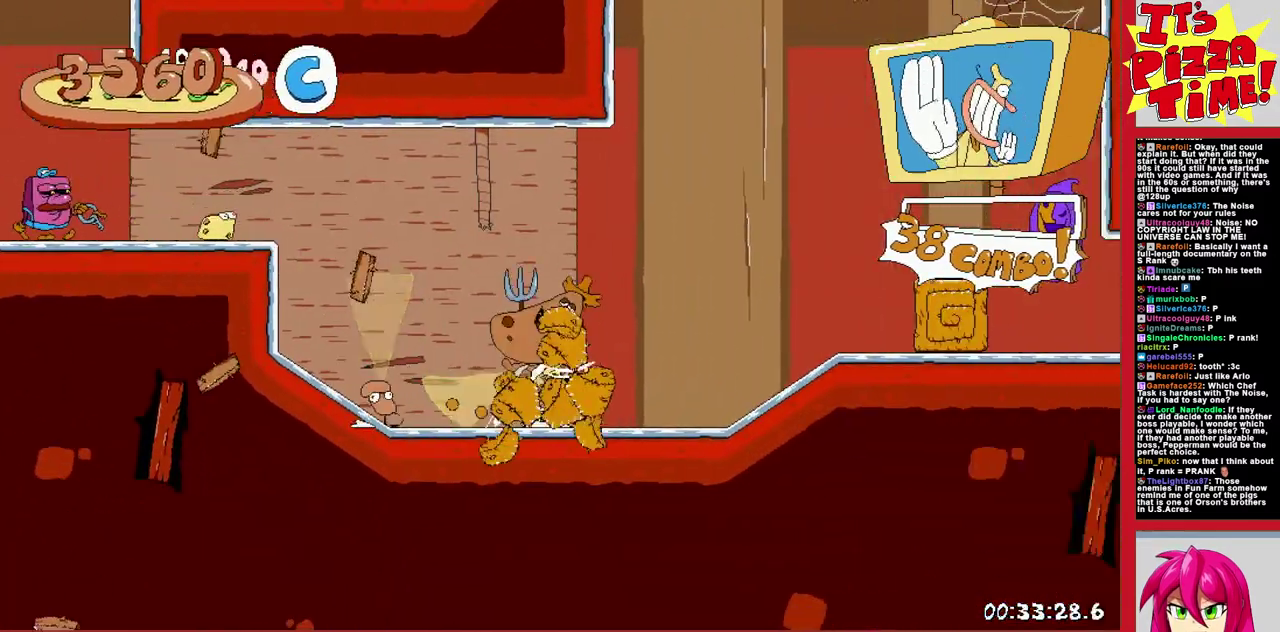
{"buttons": ["R1", "DPAD_RIGHT"], "events": []}
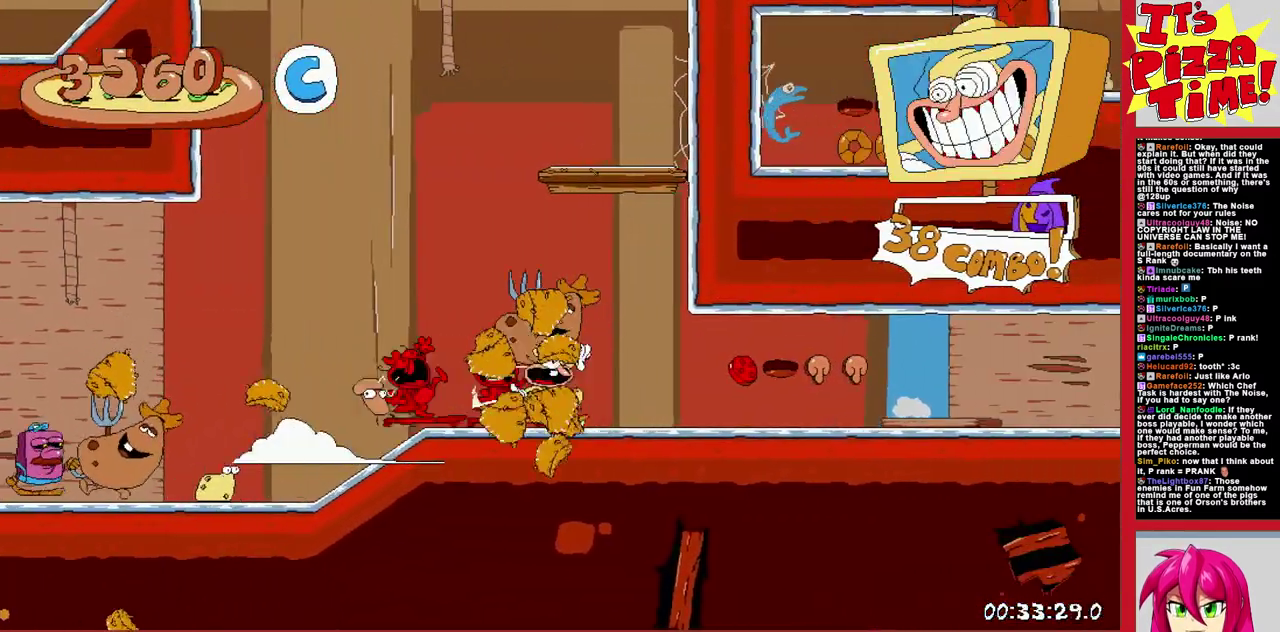
{"buttons": ["R1", "DPAD_RIGHT"], "events": []}
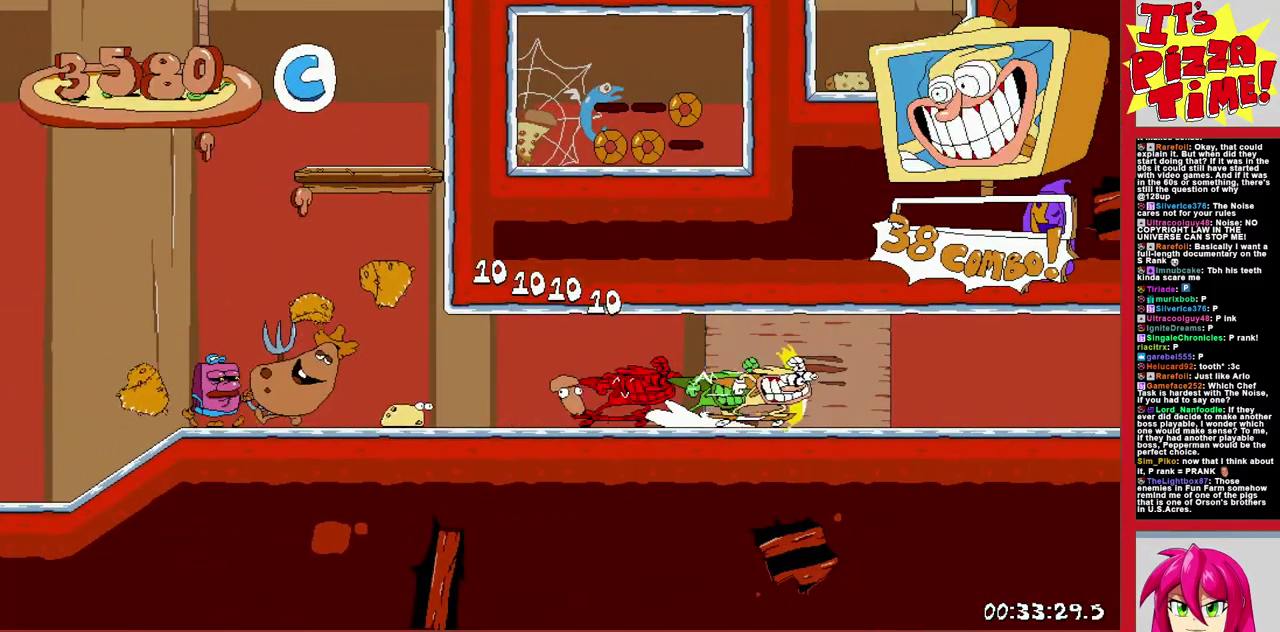
{"buttons": ["R1", "DPAD_DOWN", "DPAD_RIGHT"], "events": [[450, "DPAD_DOWN", "down"]]}
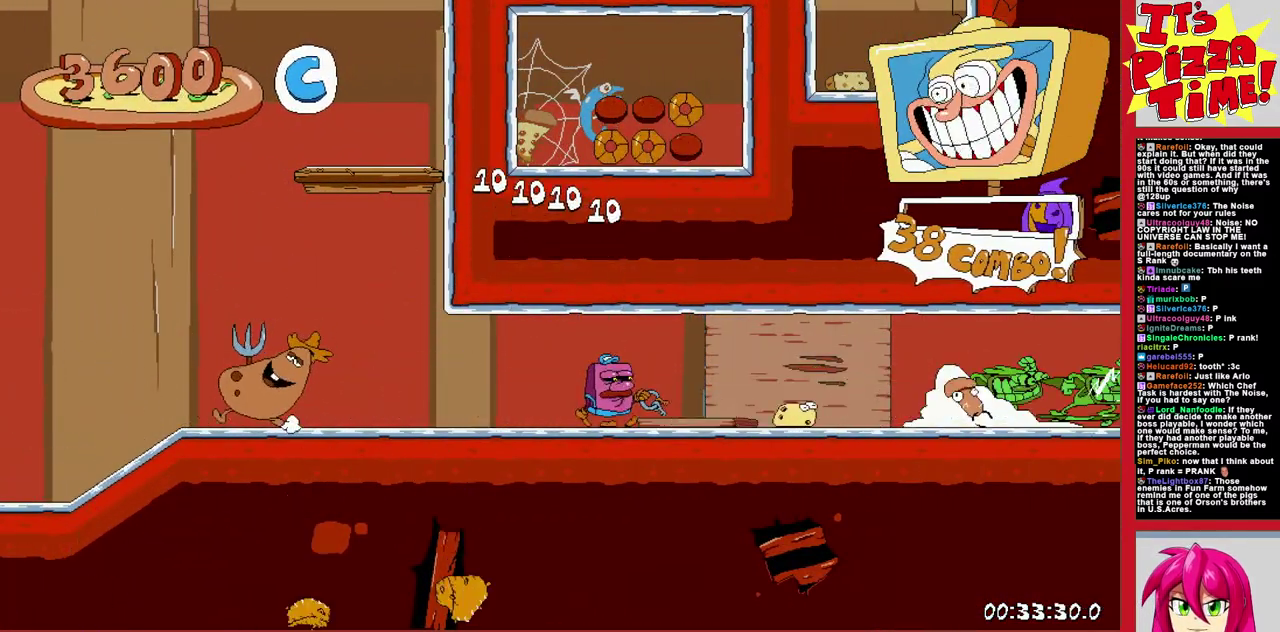
{"buttons": ["R1", "DPAD_RIGHT"], "events": [[250, "DPAD_DOWN", "up"]]}
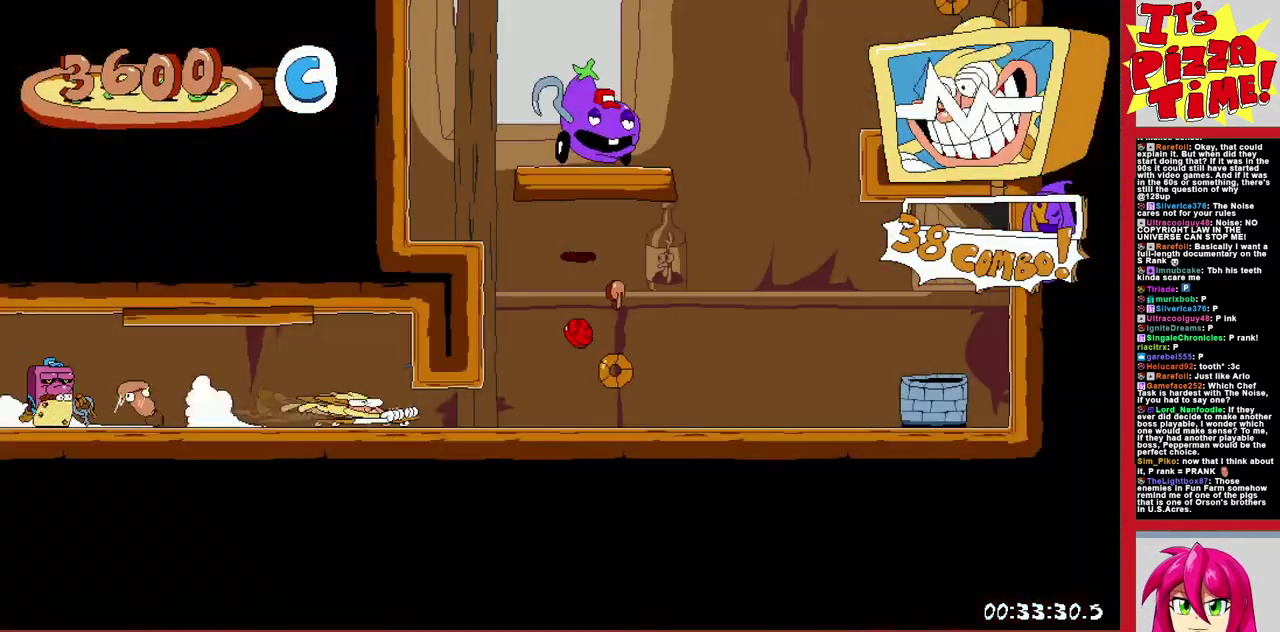
{"buttons": ["DPAD_RIGHT"], "events": [[50, "Y", "down"], [117, "DPAD_RIGHT", "up"], [150, "DPAD_LEFT", "down"], [150, "R1", "up"], [150, "Y", "up"], [250, "DPAD_LEFT", "up"], [483, "DPAD_RIGHT", "down"]]}
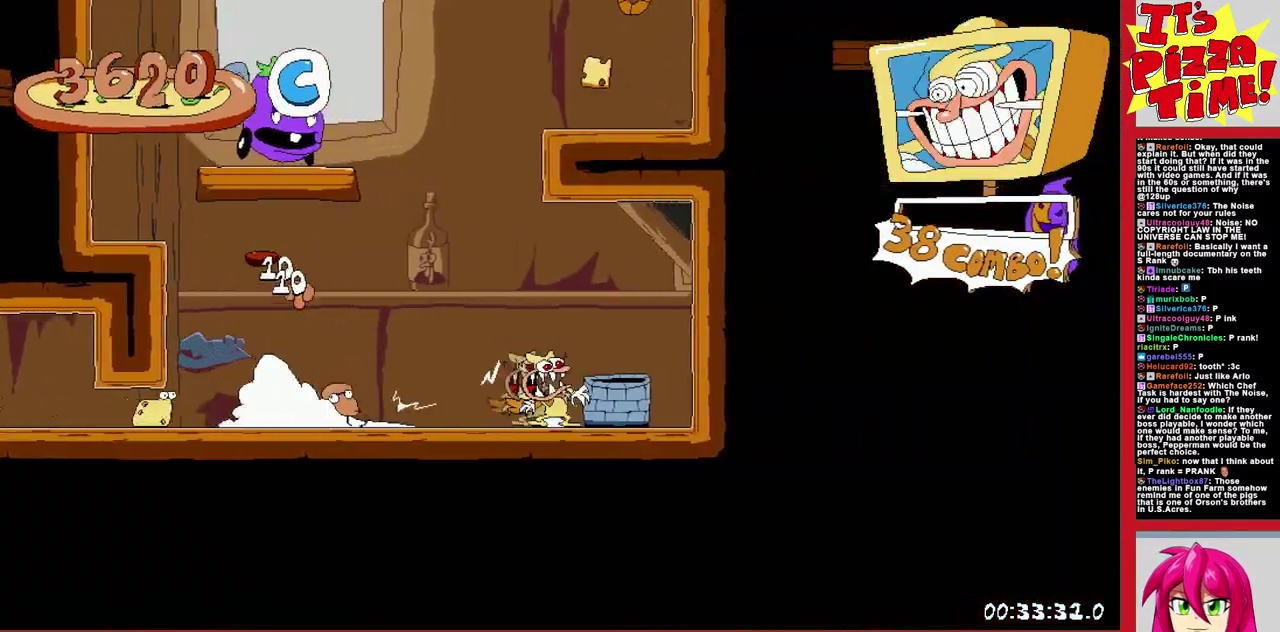
{"buttons": ["DPAD_LEFT"], "events": [[150, "DPAD_RIGHT", "up"], [250, "DPAD_LEFT", "down"], [317, "B", "down"], [383, "Y", "down"], [483, "B", "up"], [483, "Y", "up"]]}
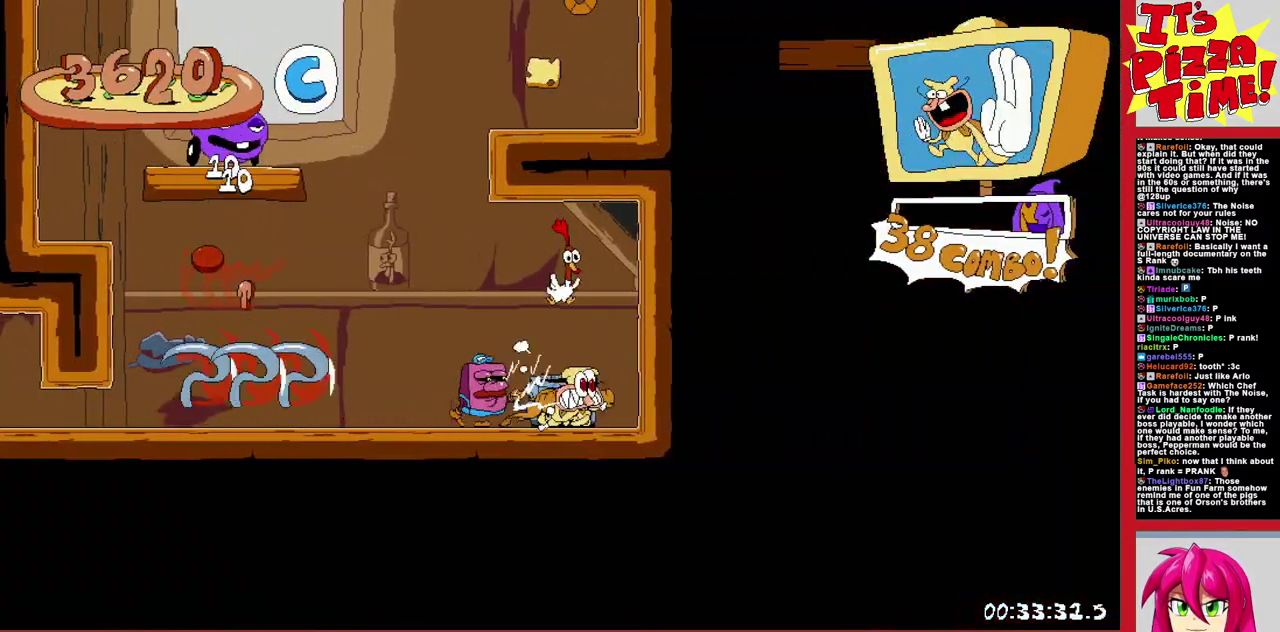
{"buttons": ["DPAD_LEFT"], "events": []}
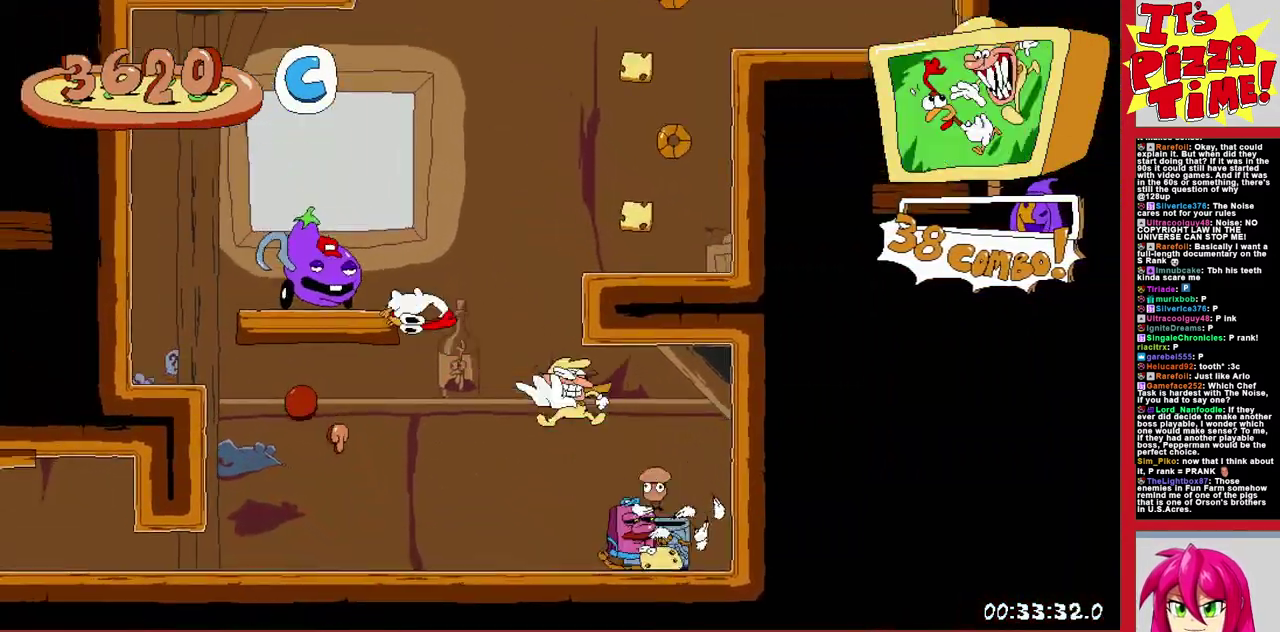
{"buttons": ["DPAD_LEFT"], "events": [[133, "B", "down"], [417, "B", "up"]]}
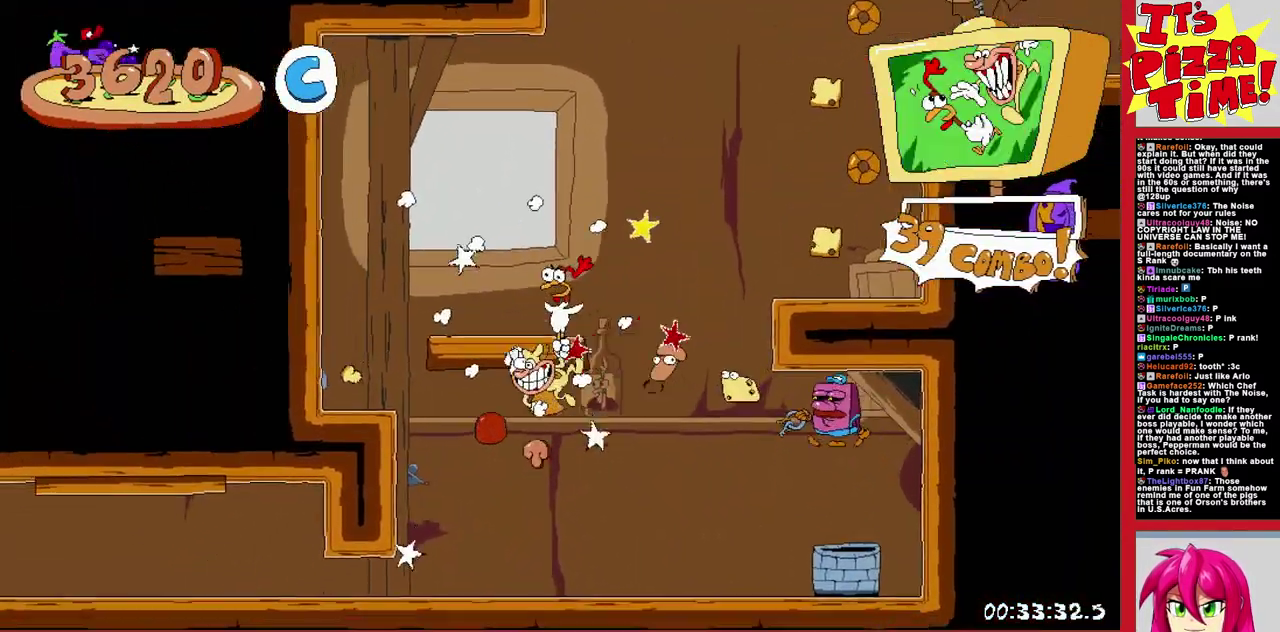
{"buttons": ["DPAD_RIGHT"], "events": [[33, "DPAD_LEFT", "up"], [217, "DPAD_RIGHT", "down"], [317, "B", "down"], [500, "B", "up"]]}
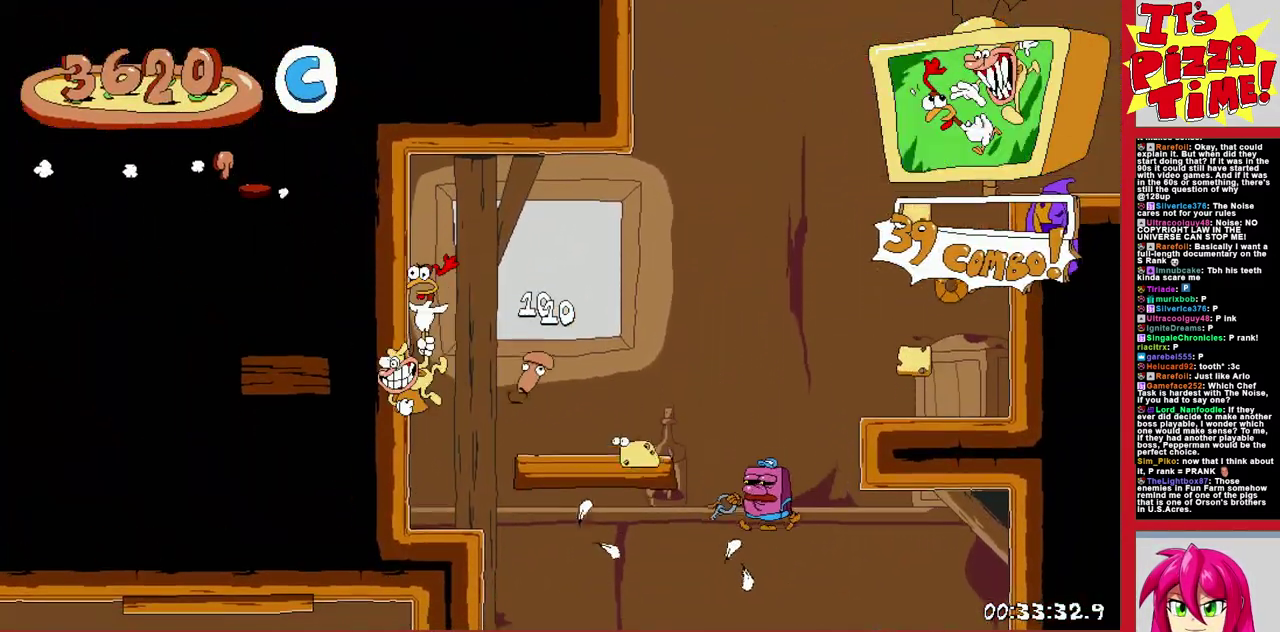
{"buttons": ["B", "Y", "DPAD_RIGHT"], "events": [[117, "DPAD_RIGHT", "up"], [200, "DPAD_RIGHT", "down"], [317, "B", "down"], [500, "Y", "down"]]}
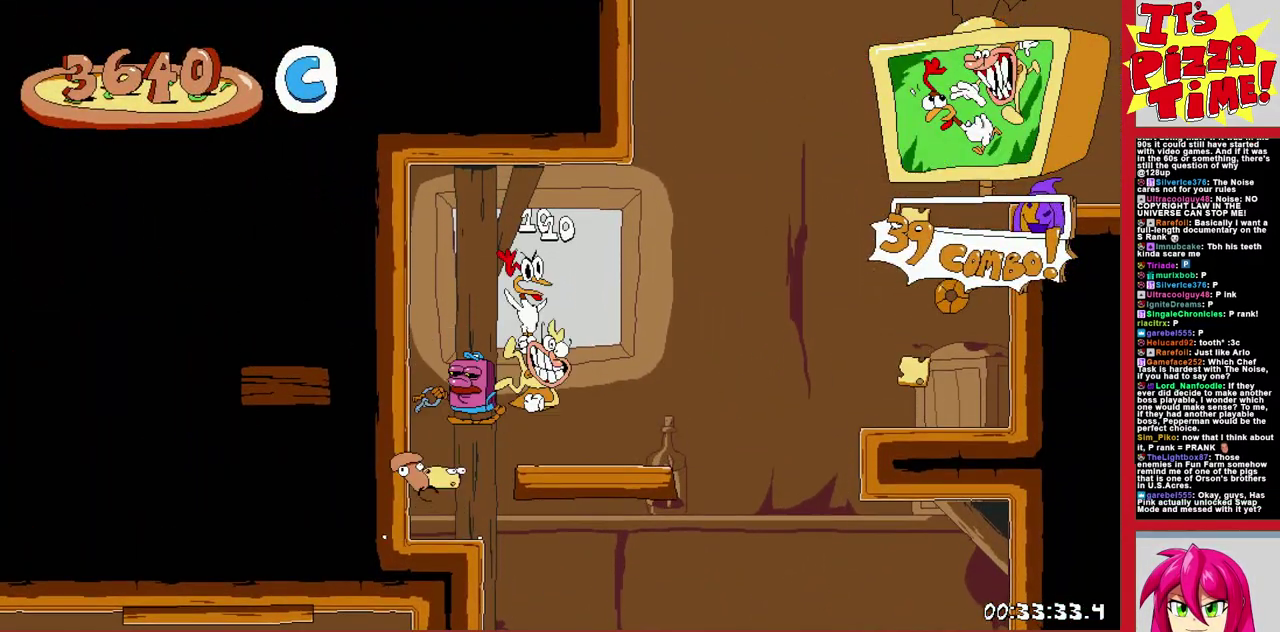
{"buttons": ["B", "DPAD_RIGHT"], "events": [[100, "Y", "up"], [217, "B", "up"], [400, "DPAD_RIGHT", "up"], [467, "B", "down"], [500, "DPAD_RIGHT", "down"]]}
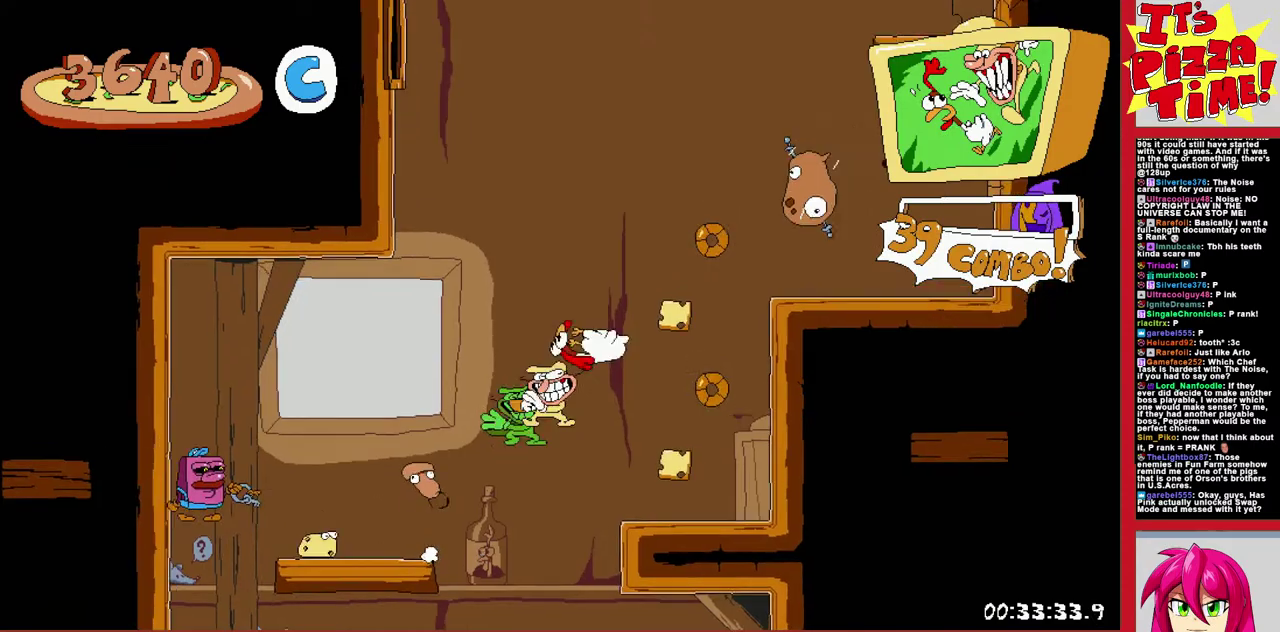
{"buttons": ["B", "DPAD_LEFT"], "events": [[317, "B", "up"], [350, "DPAD_RIGHT", "up"], [383, "DPAD_LEFT", "down"], [467, "B", "down"]]}
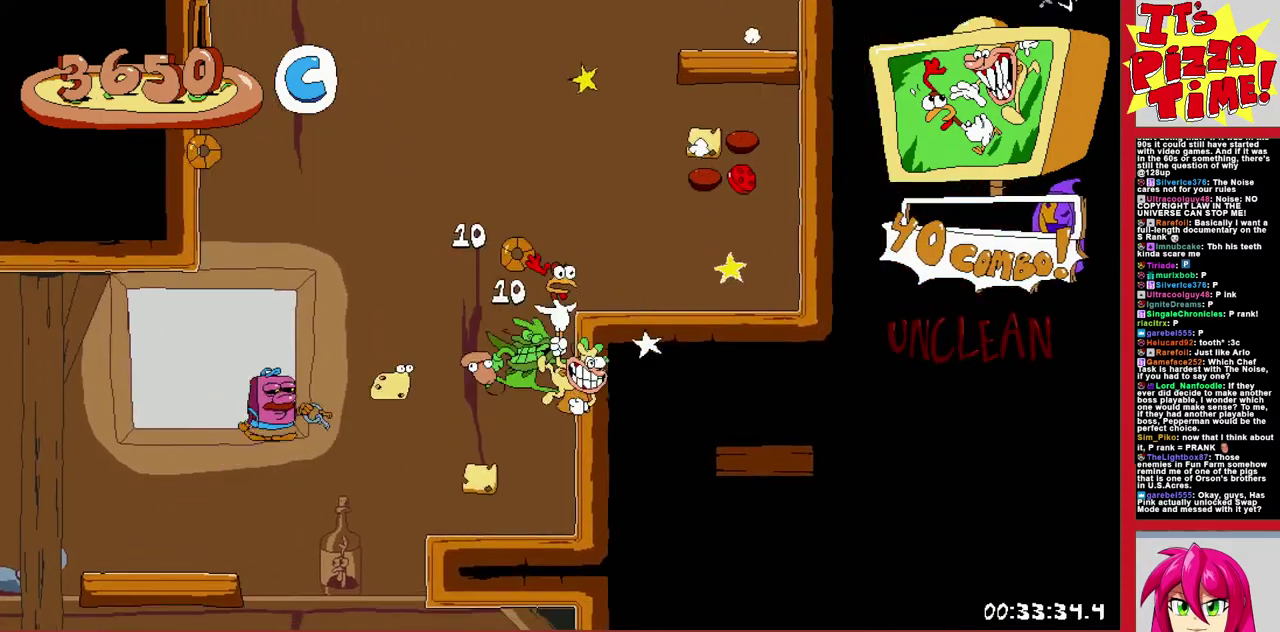
{"buttons": ["B", "DPAD_RIGHT"], "events": [[83, "DPAD_LEFT", "up"], [183, "DPAD_RIGHT", "down"], [200, "B", "up"], [250, "B", "down"]]}
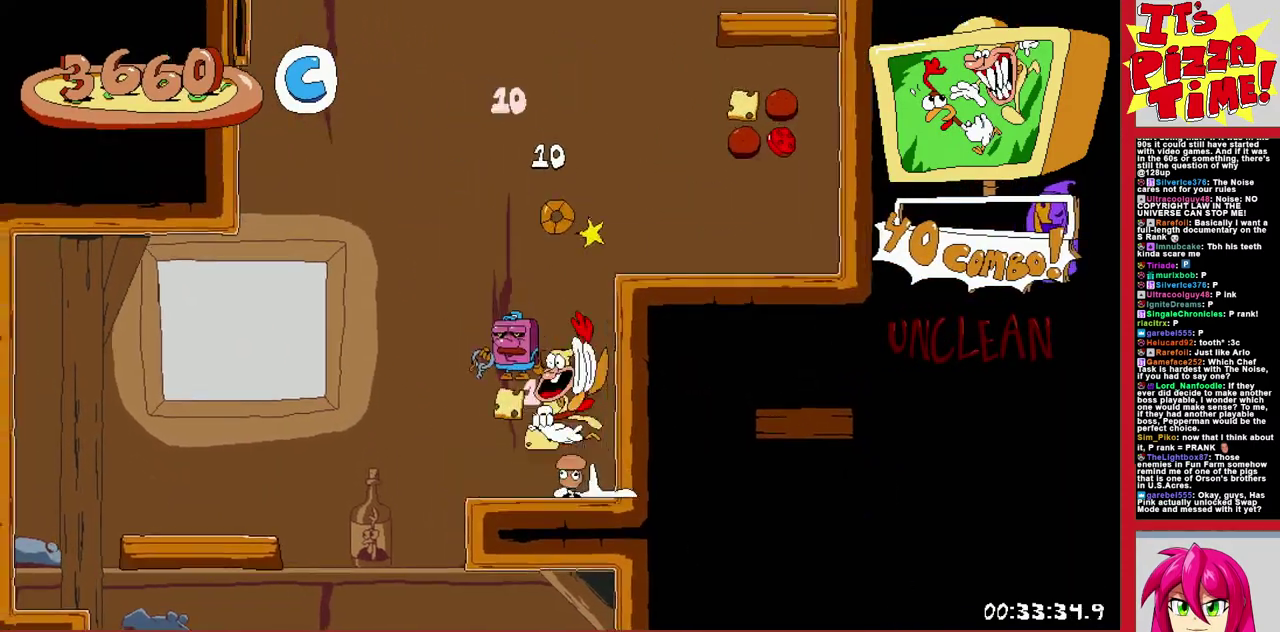
{"buttons": ["B"], "events": [[50, "B", "up"], [350, "DPAD_RIGHT", "up"], [383, "B", "down"]]}
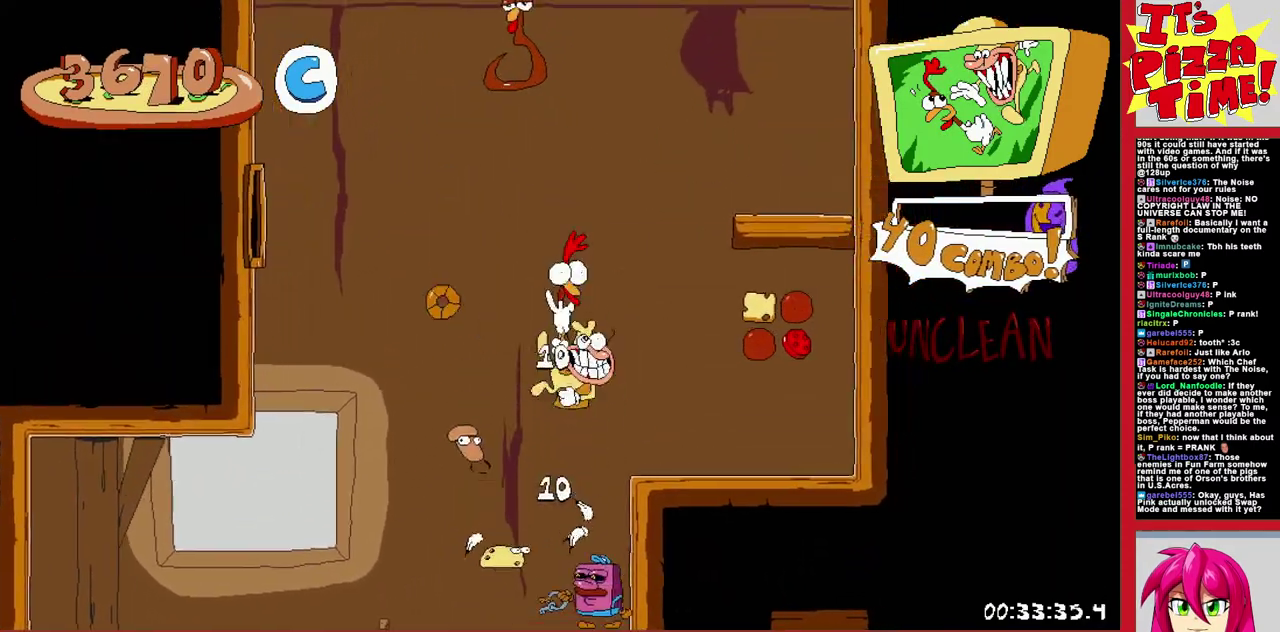
{"buttons": ["B", "Y", "DPAD_LEFT"], "events": [[217, "DPAD_RIGHT", "down"], [317, "DPAD_LEFT", "down"], [317, "DPAD_RIGHT", "up"], [467, "Y", "down"]]}
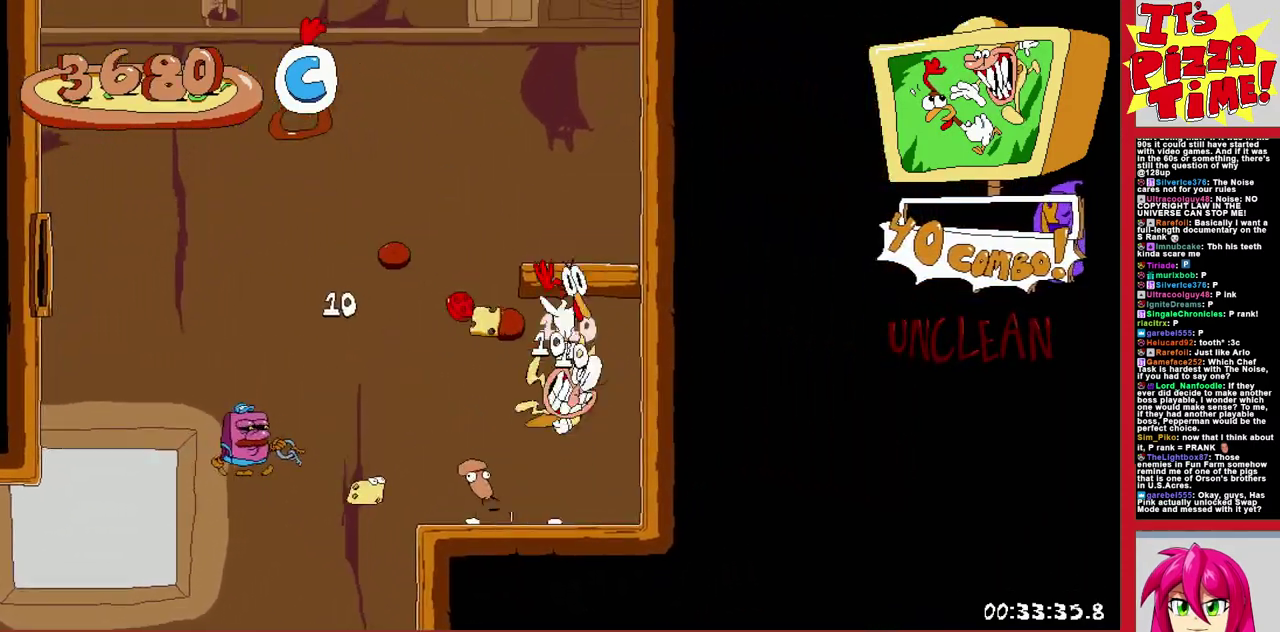
{"buttons": ["DPAD_LEFT"], "events": [[83, "Y", "up"], [217, "B", "up"]]}
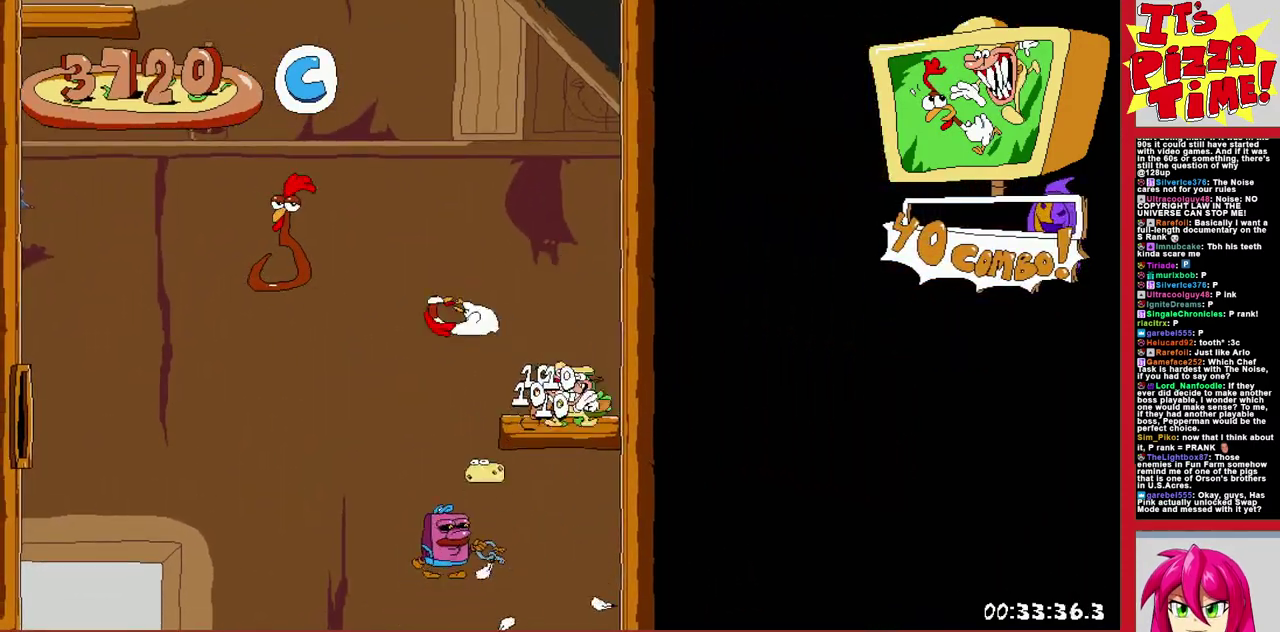
{"buttons": ["DPAD_LEFT"], "events": [[117, "B", "down"], [350, "B", "up"]]}
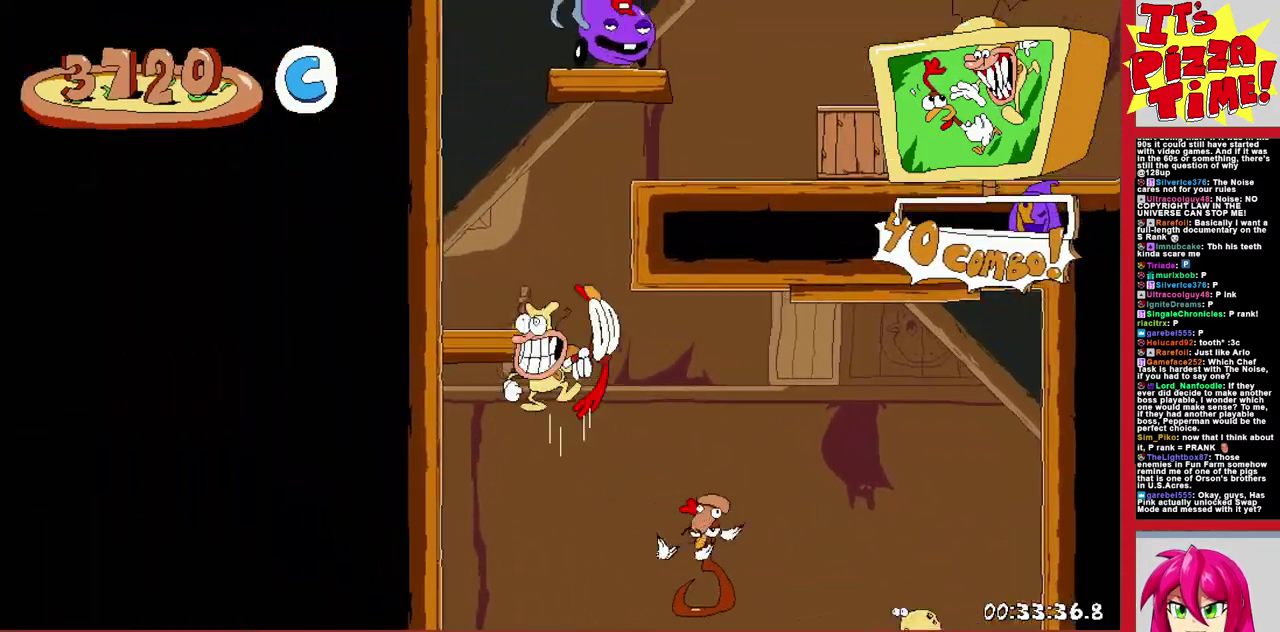
{"buttons": ["B", "DPAD_RIGHT"], "events": [[150, "B", "down"], [333, "DPAD_LEFT", "up"], [383, "B", "up"], [450, "B", "down"], [500, "DPAD_RIGHT", "down"]]}
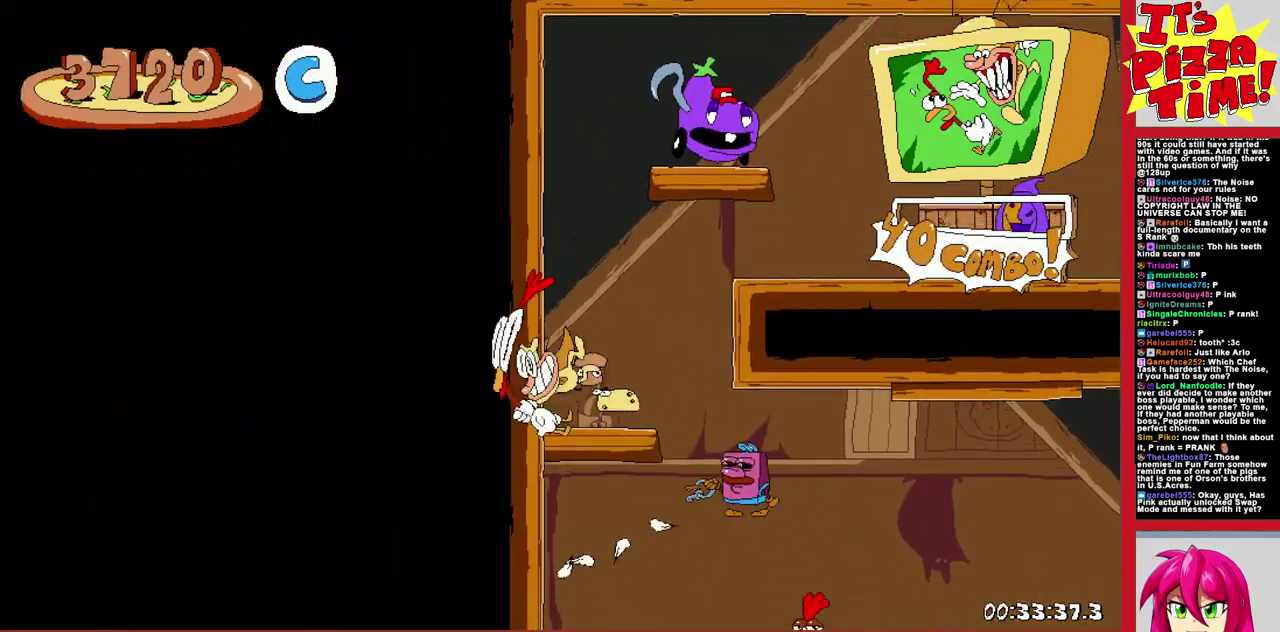
{"buttons": ["B", "DPAD_RIGHT"], "events": [[100, "Y", "down"], [250, "Y", "up"]]}
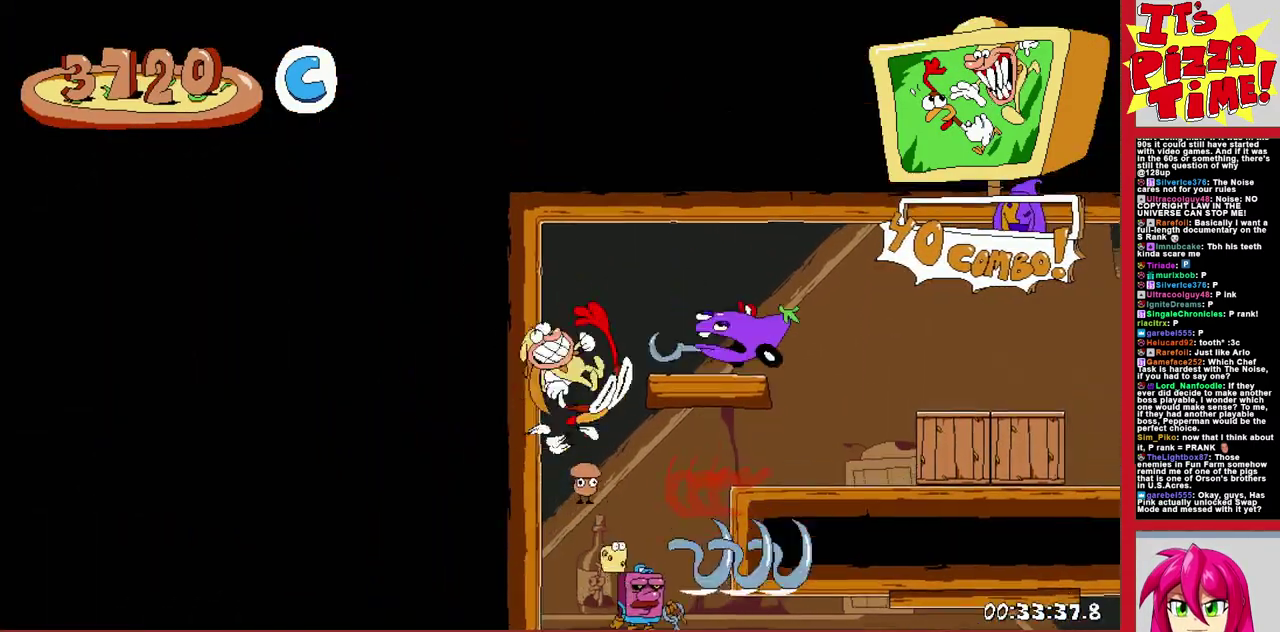
{"buttons": ["DPAD_RIGHT"], "events": [[117, "B", "up"], [333, "B", "down"], [450, "B", "up"]]}
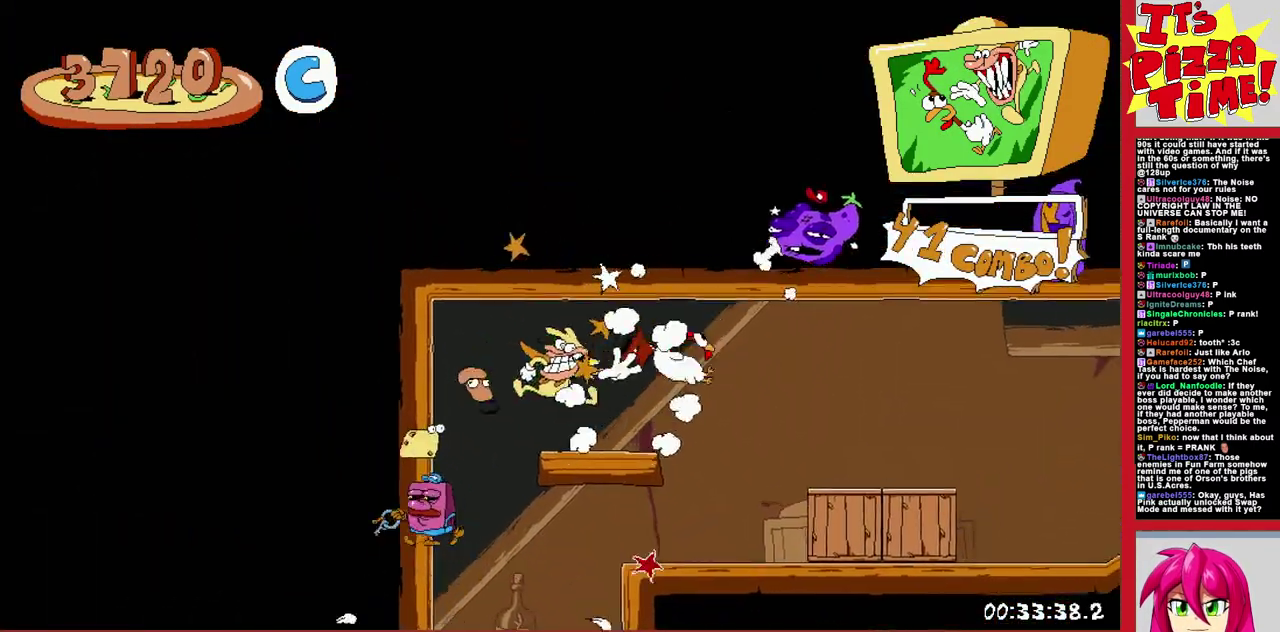
{"buttons": ["Y", "DPAD_RIGHT"], "events": [[433, "Y", "down"]]}
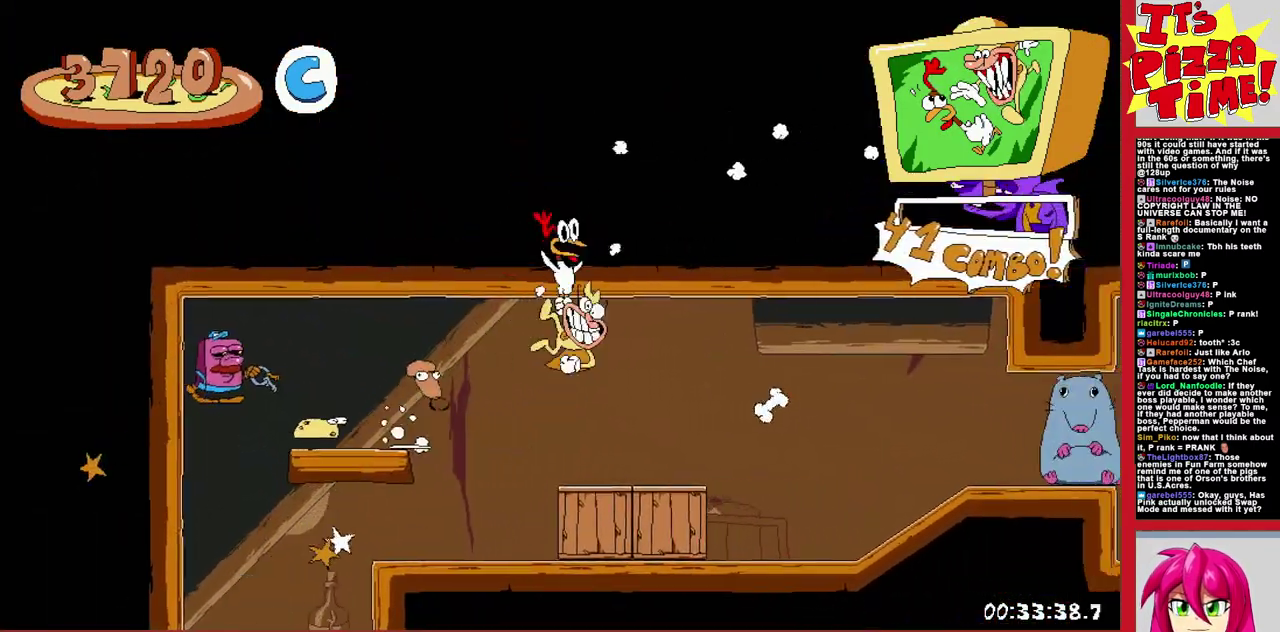
{"buttons": ["DPAD_RIGHT"], "events": [[17, "Y", "up"], [183, "B", "down"], [333, "B", "up"]]}
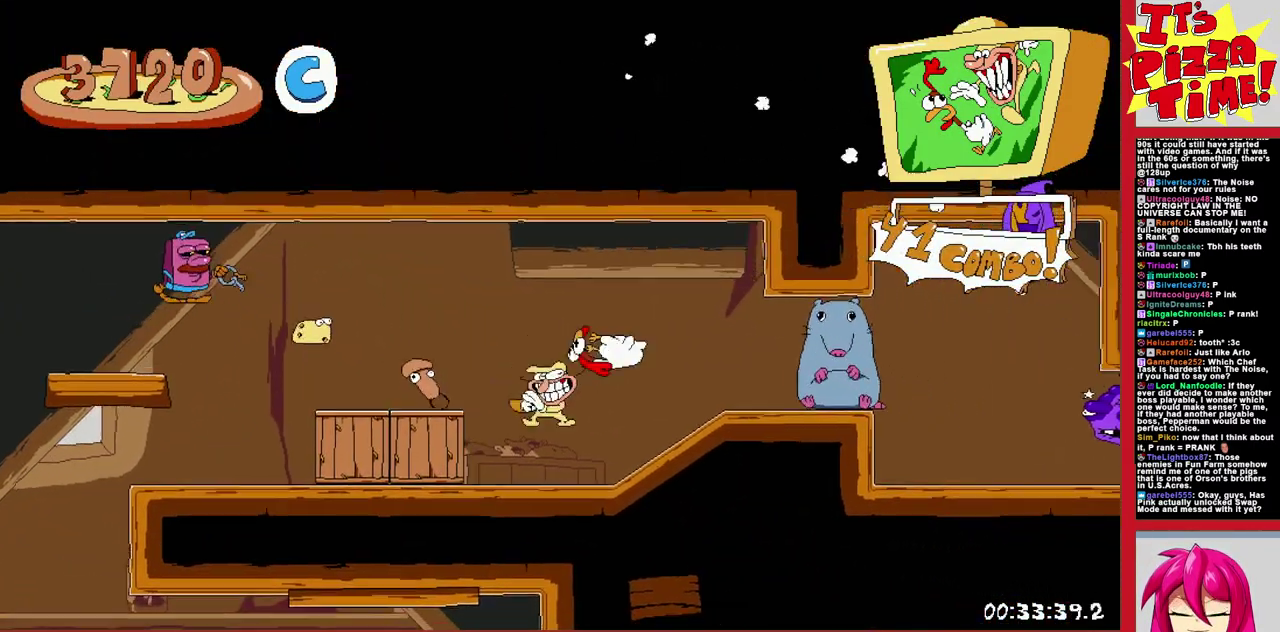
{"buttons": ["R1", "DPAD_RIGHT"], "events": [[217, "R1", "down"]]}
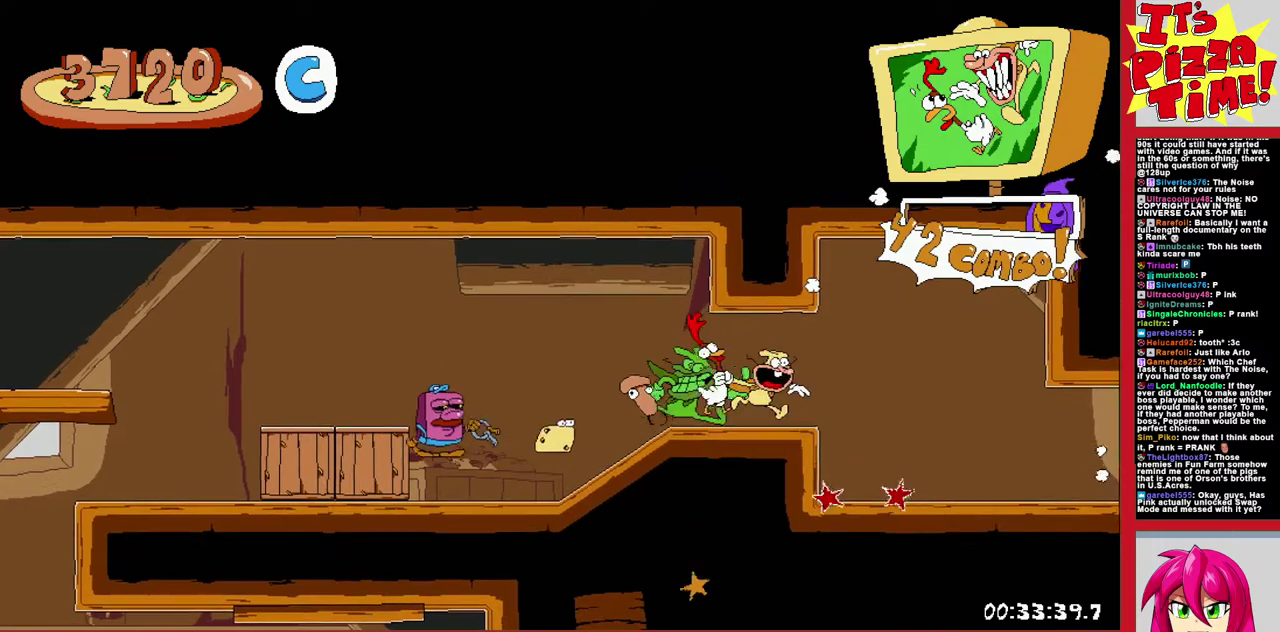
{"buttons": ["R1", "DPAD_RIGHT"], "events": []}
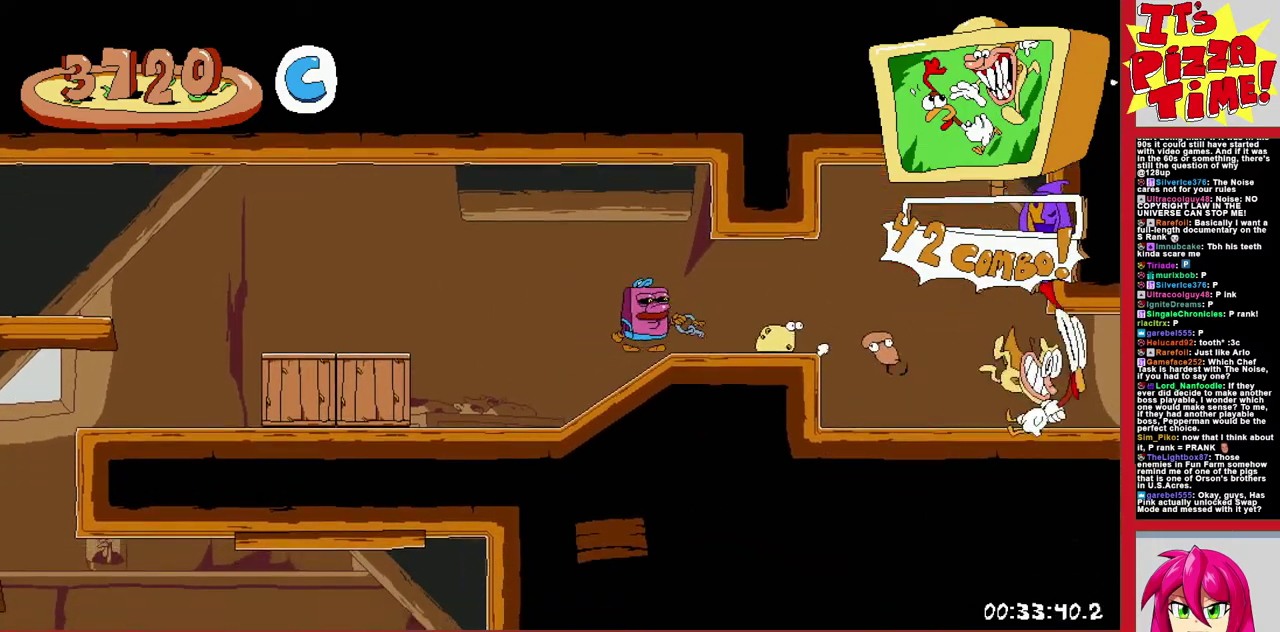
{"buttons": ["R1", "DPAD_RIGHT"], "events": [[300, "B", "down"], [483, "B", "up"]]}
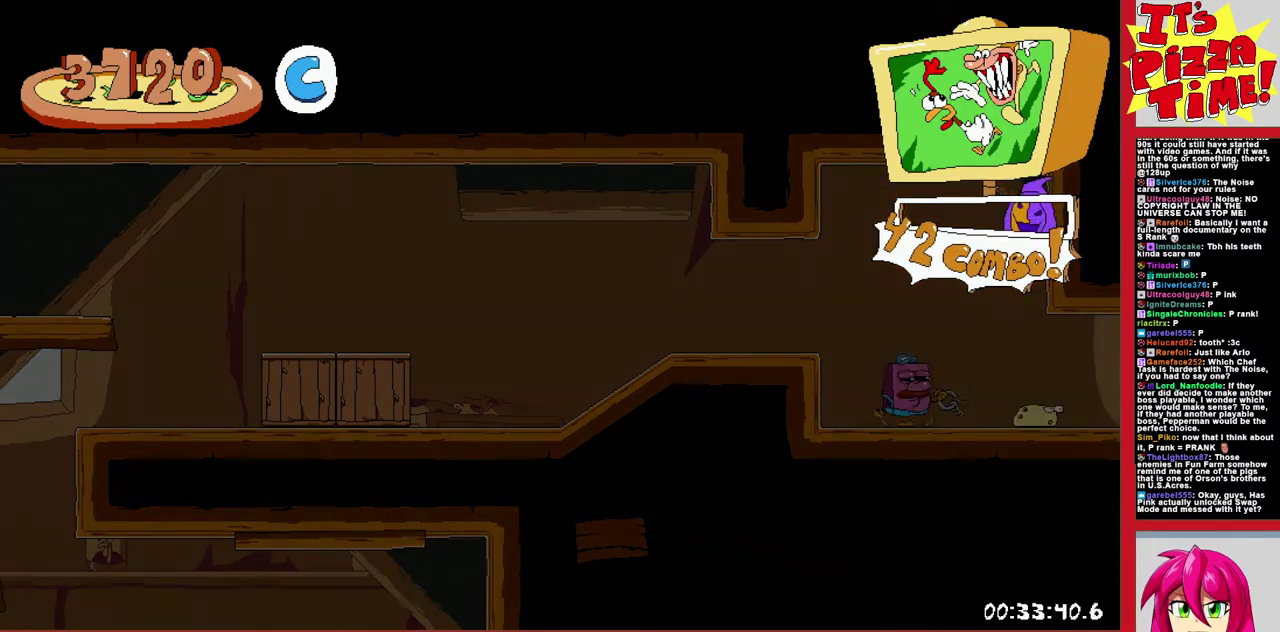
{"buttons": ["R1", "DPAD_RIGHT"], "events": []}